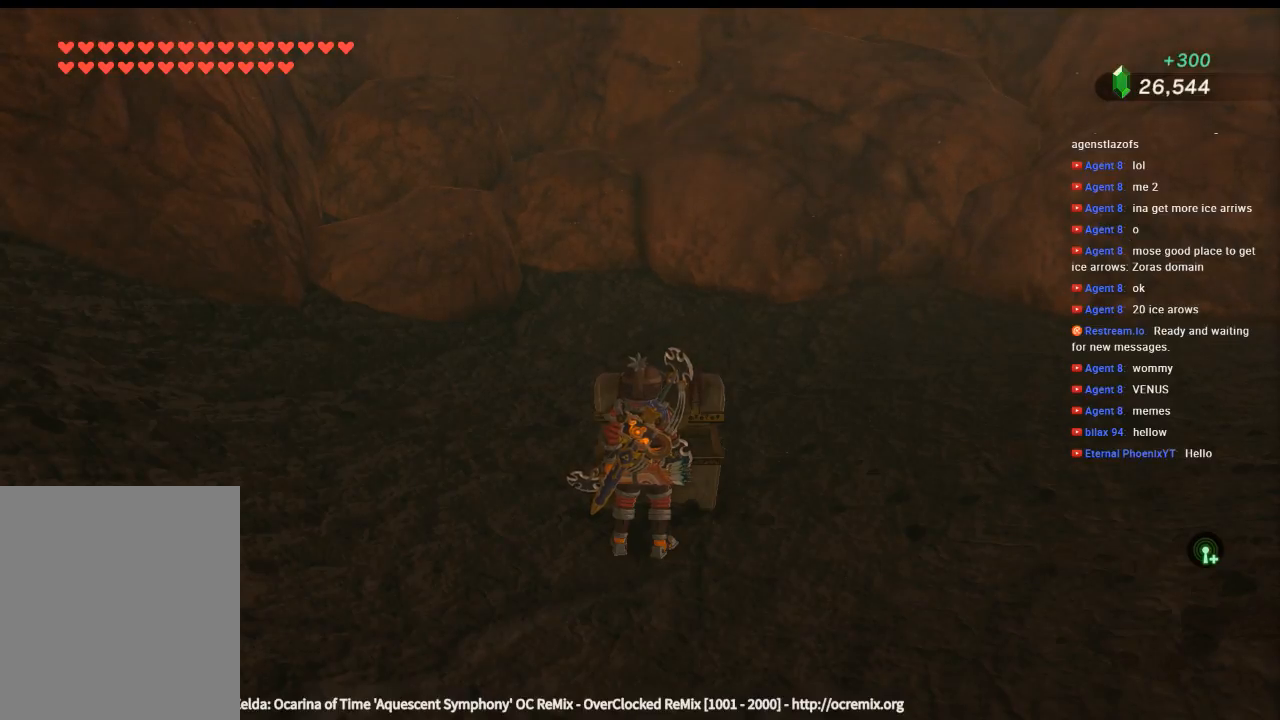
Gameplay with a controller (Xbox layout); each line is a JSON object with the inputs held at the frame after it. "events" lists button and stick changes between this image and that frame as [ms after this image, input, new state], when the widget could be followed in between. Not read: L3 R3 TOUCHPAD other_buttons right_stick.
{"buttons": [], "left_stick": "down", "events": [[33, "B", "up"], [233, "left_stick", "down"]]}
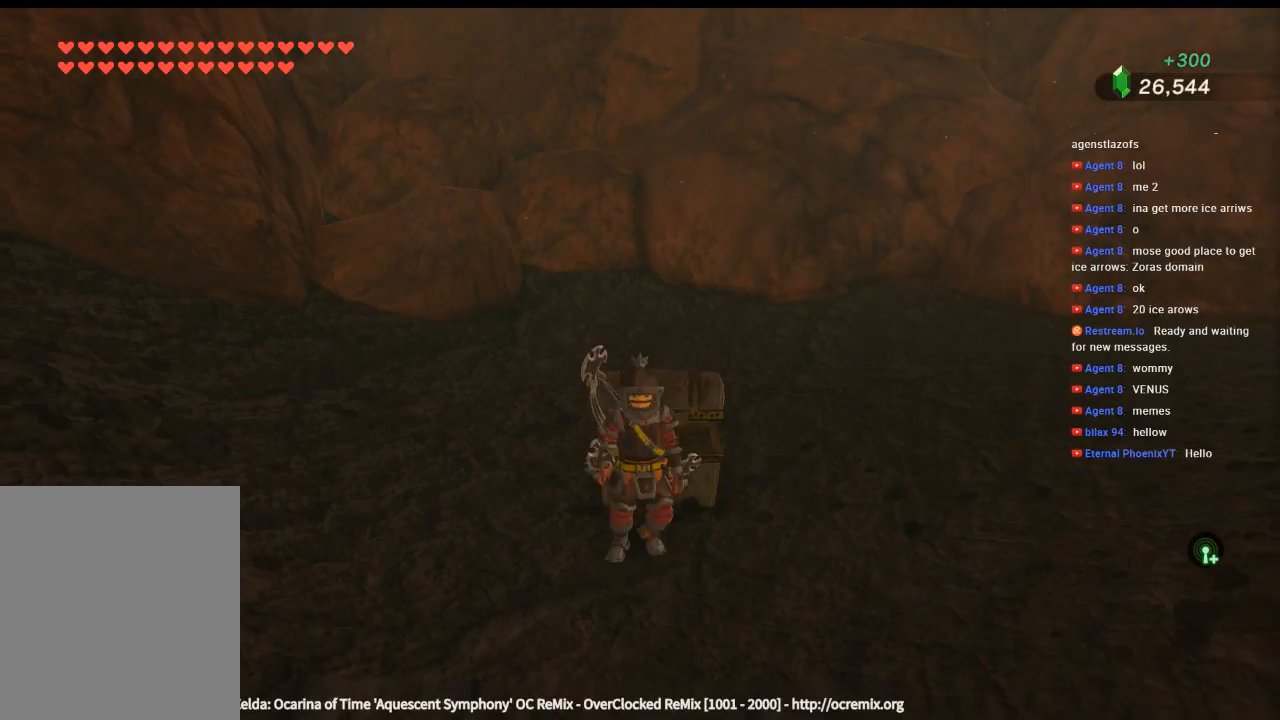
{"buttons": [], "left_stick": "right", "events": [[200, "left_stick", "down-right"], [500, "left_stick", "right"]]}
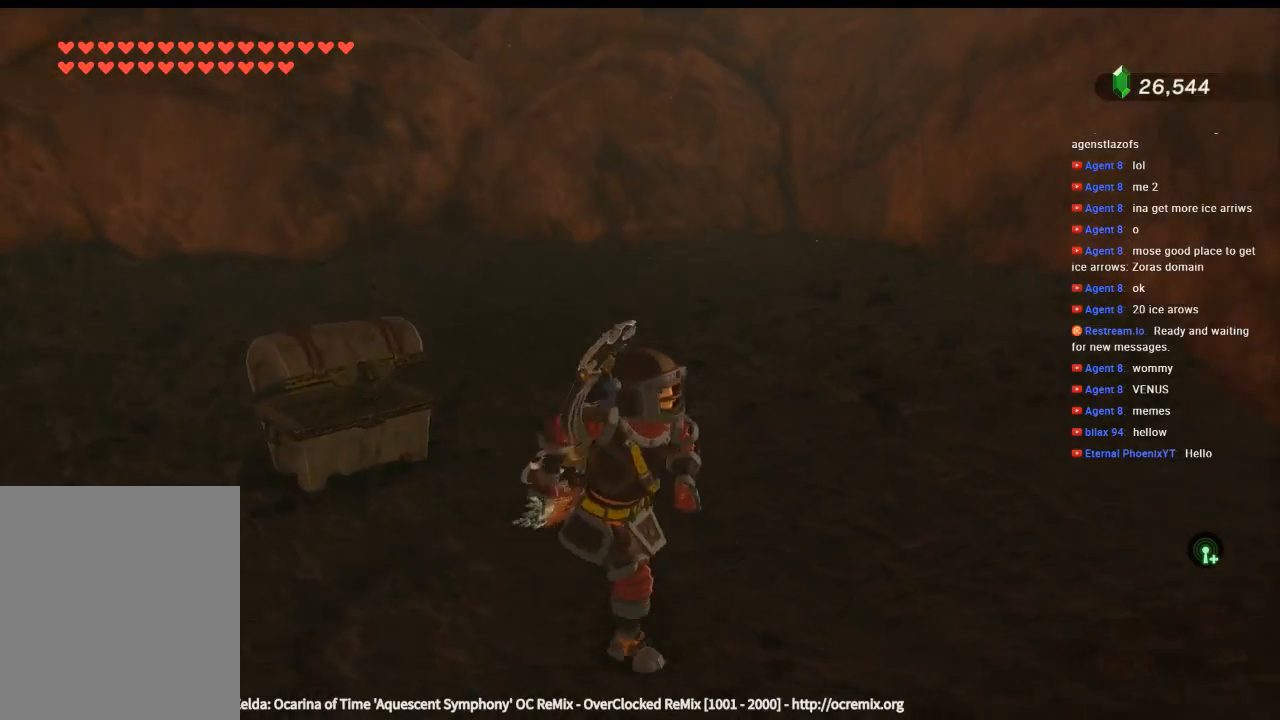
{"buttons": [], "left_stick": "right", "events": []}
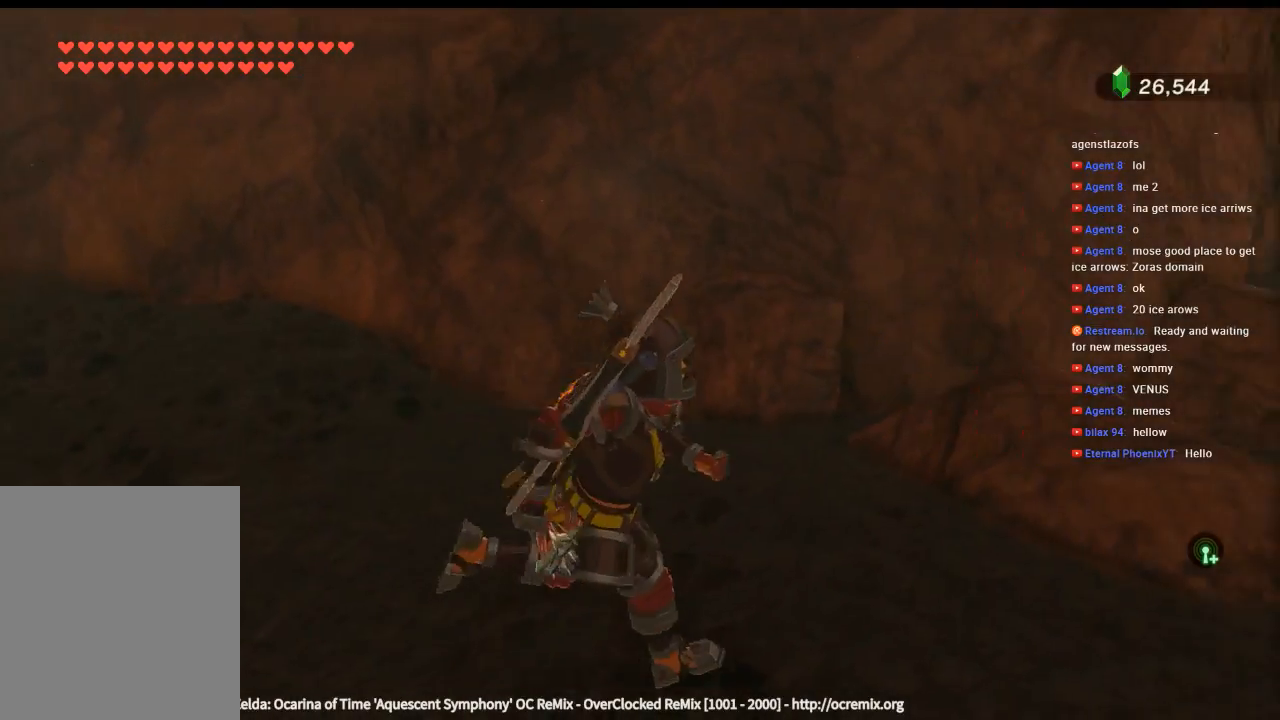
{"buttons": [], "left_stick": "right", "events": []}
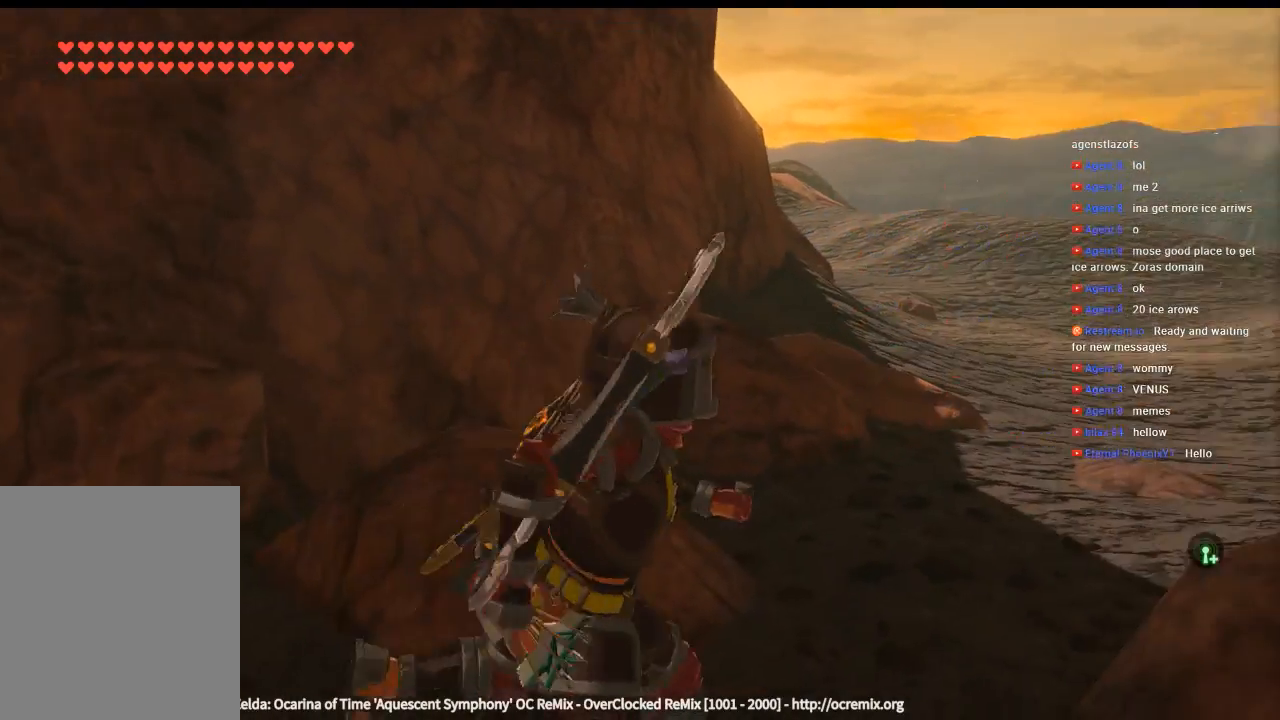
{"buttons": [], "left_stick": "up-right", "events": [[33, "left_stick", "up-right"]]}
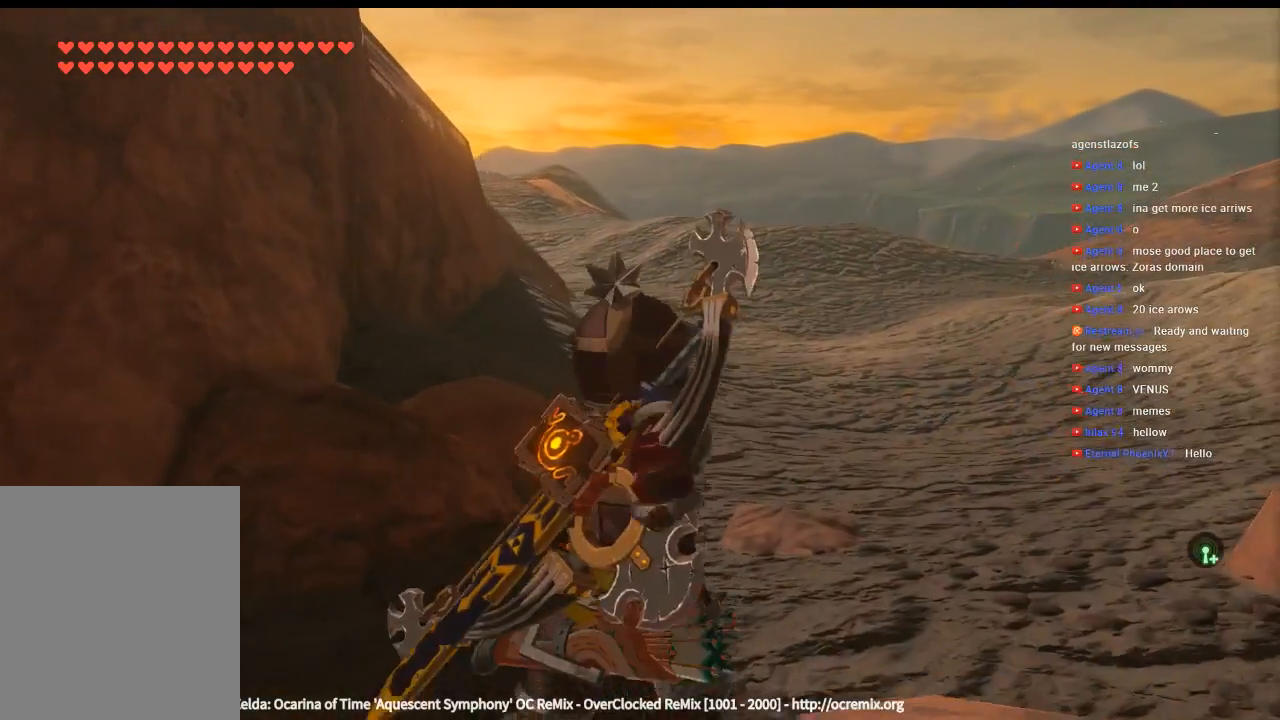
{"buttons": [], "left_stick": "up-right", "events": []}
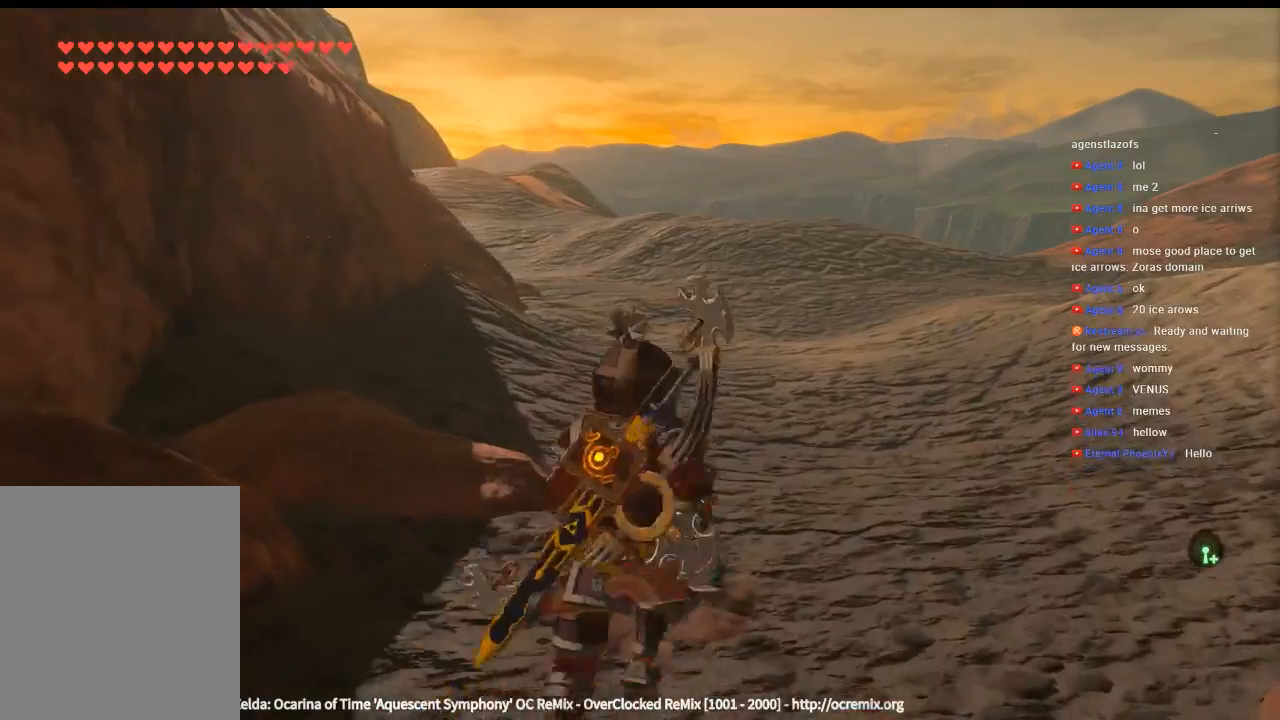
{"buttons": [], "left_stick": "up-right", "events": []}
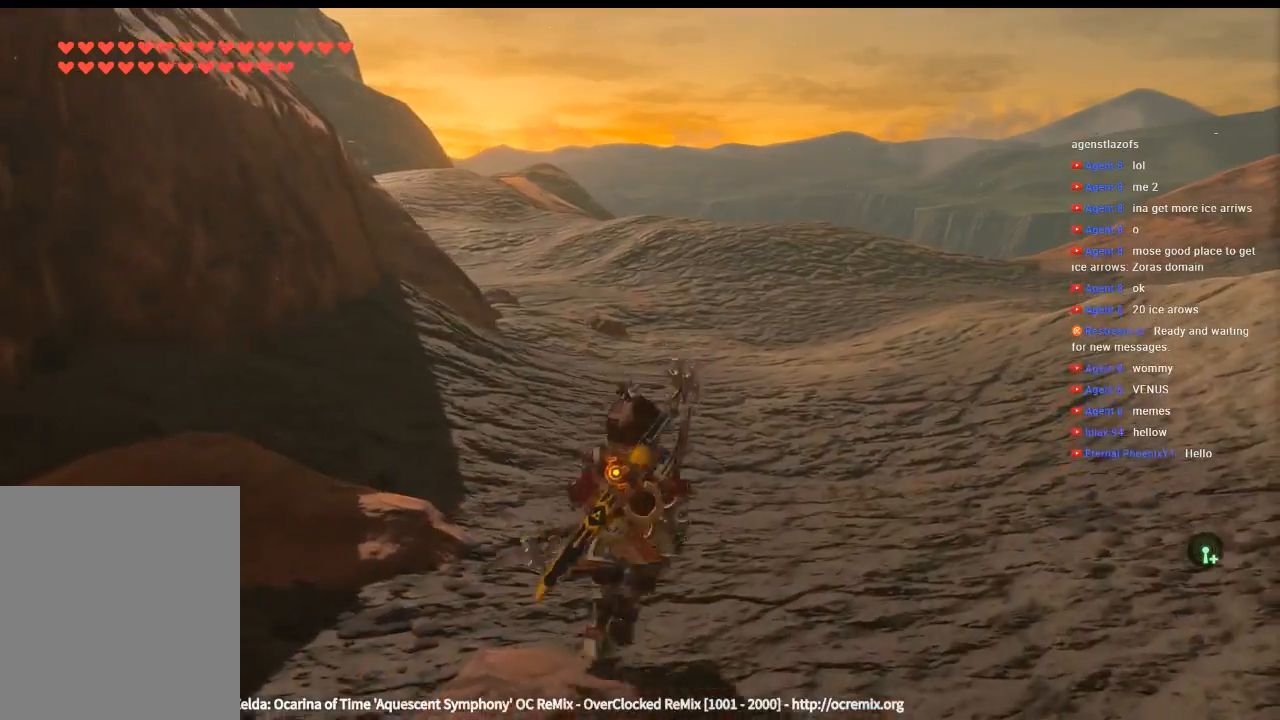
{"buttons": [], "left_stick": "up-right", "events": []}
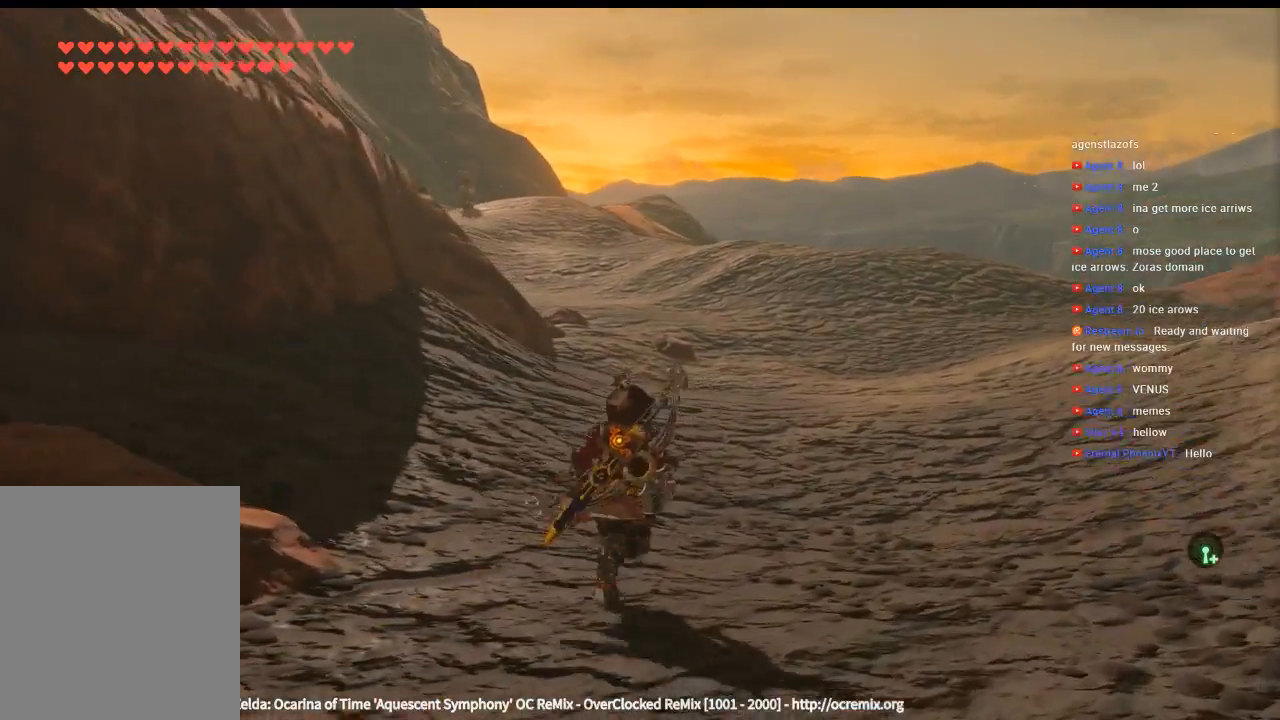
{"buttons": [], "left_stick": "up-right", "events": []}
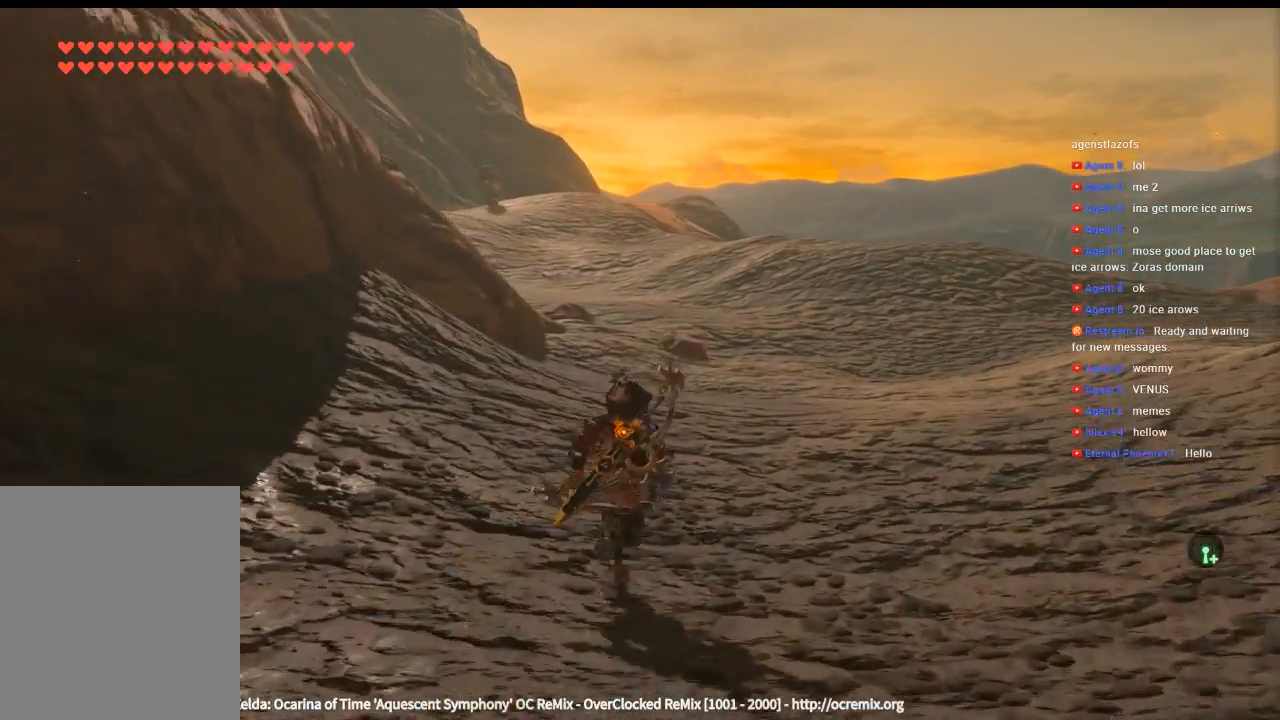
{"buttons": [], "left_stick": "up", "events": [[366, "left_stick", "up"]]}
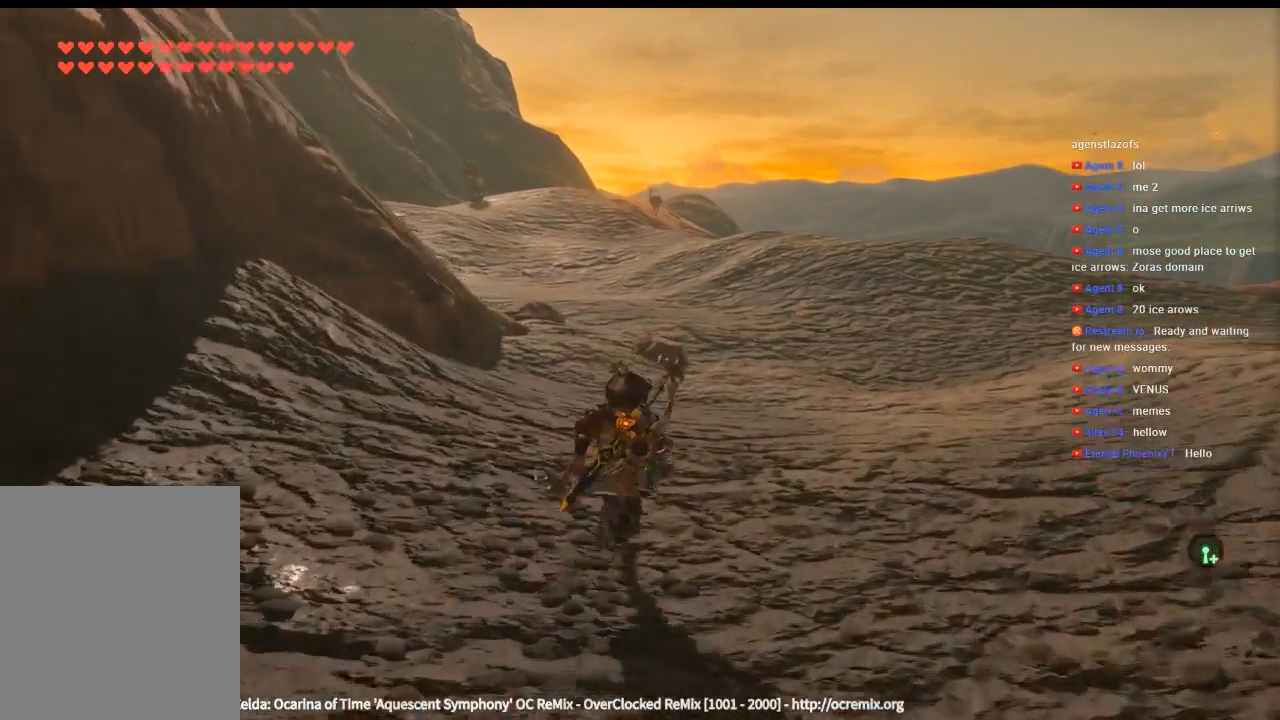
{"buttons": [], "left_stick": "up", "events": []}
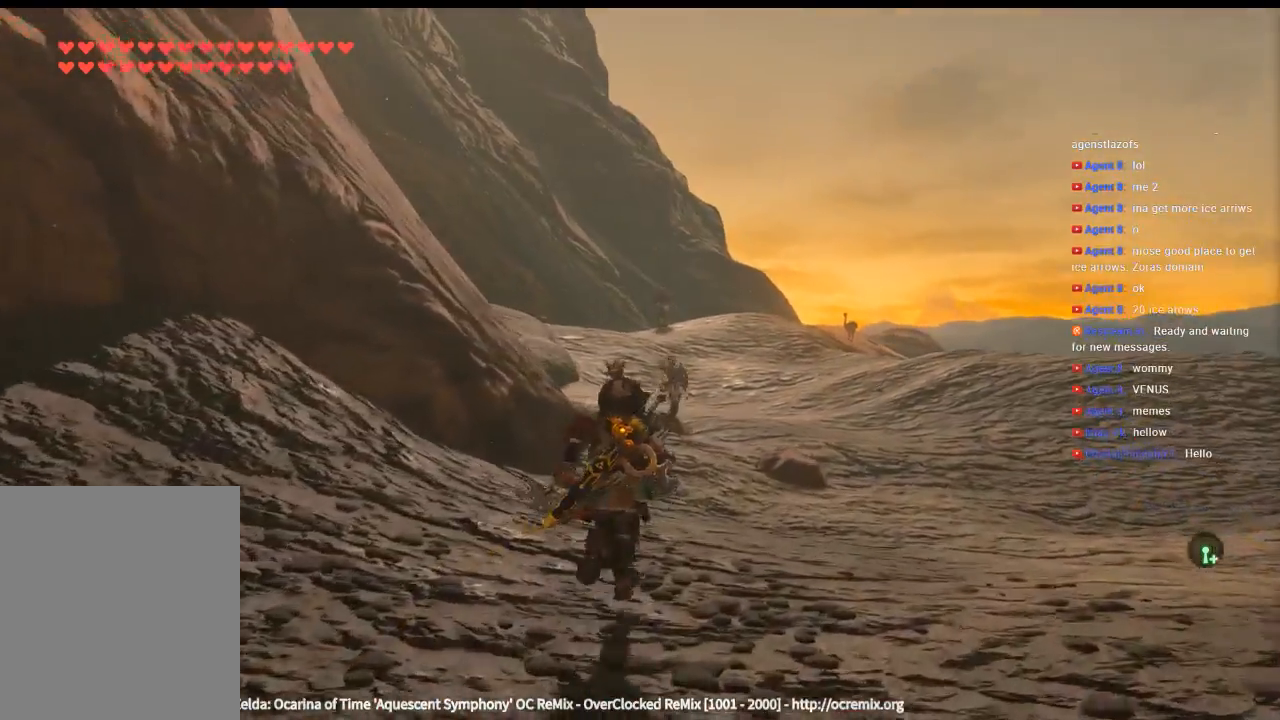
{"buttons": [], "left_stick": "center", "events": [[166, "left_stick", "center"]]}
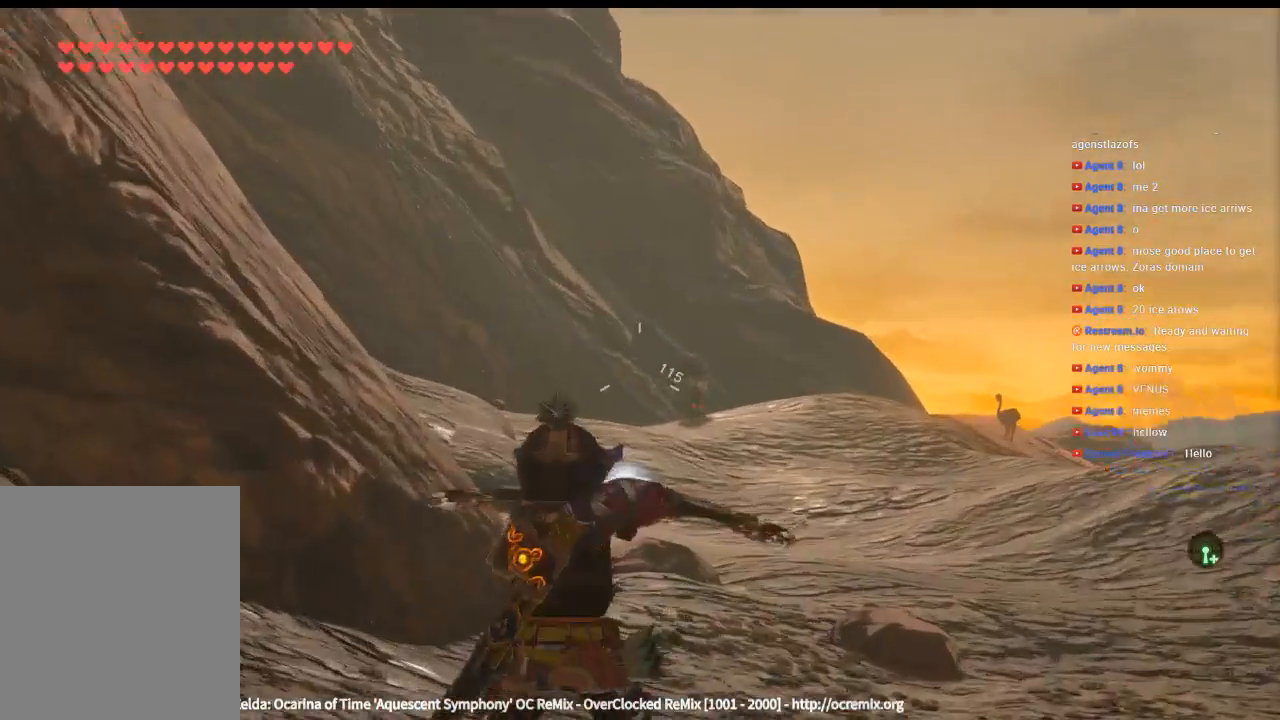
{"buttons": [], "left_stick": "center", "events": []}
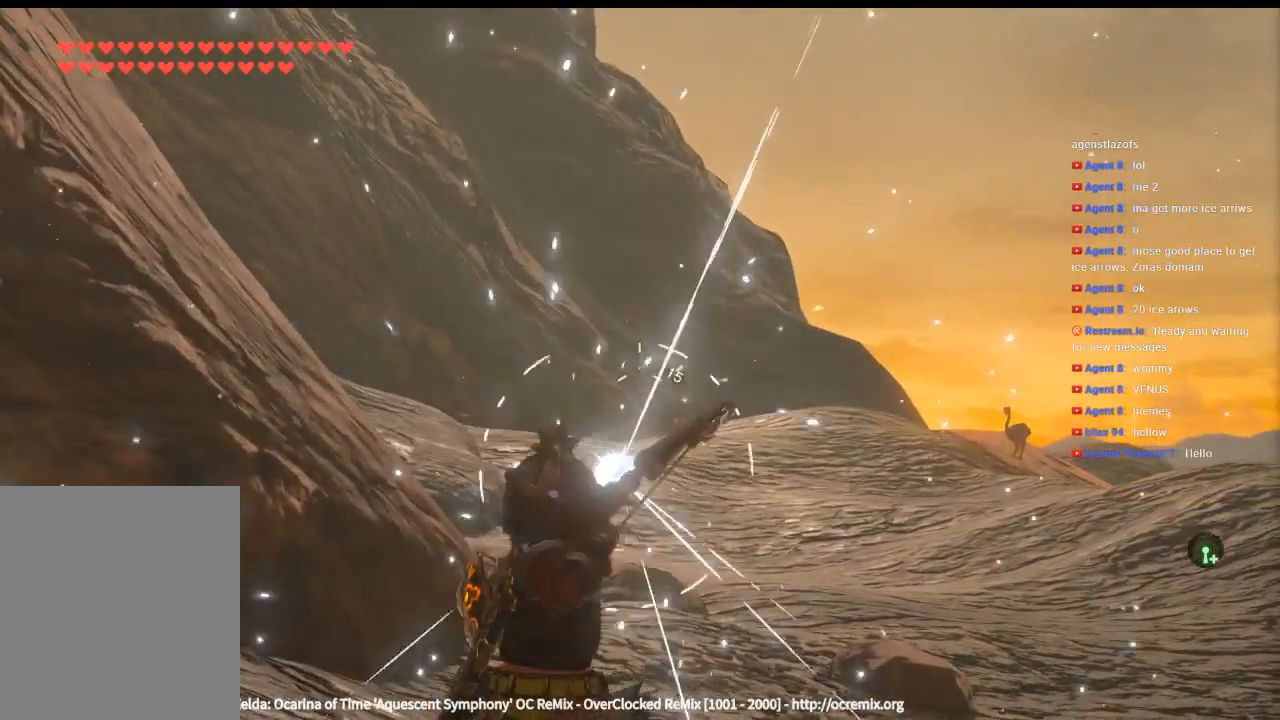
{"buttons": [], "left_stick": "center", "events": []}
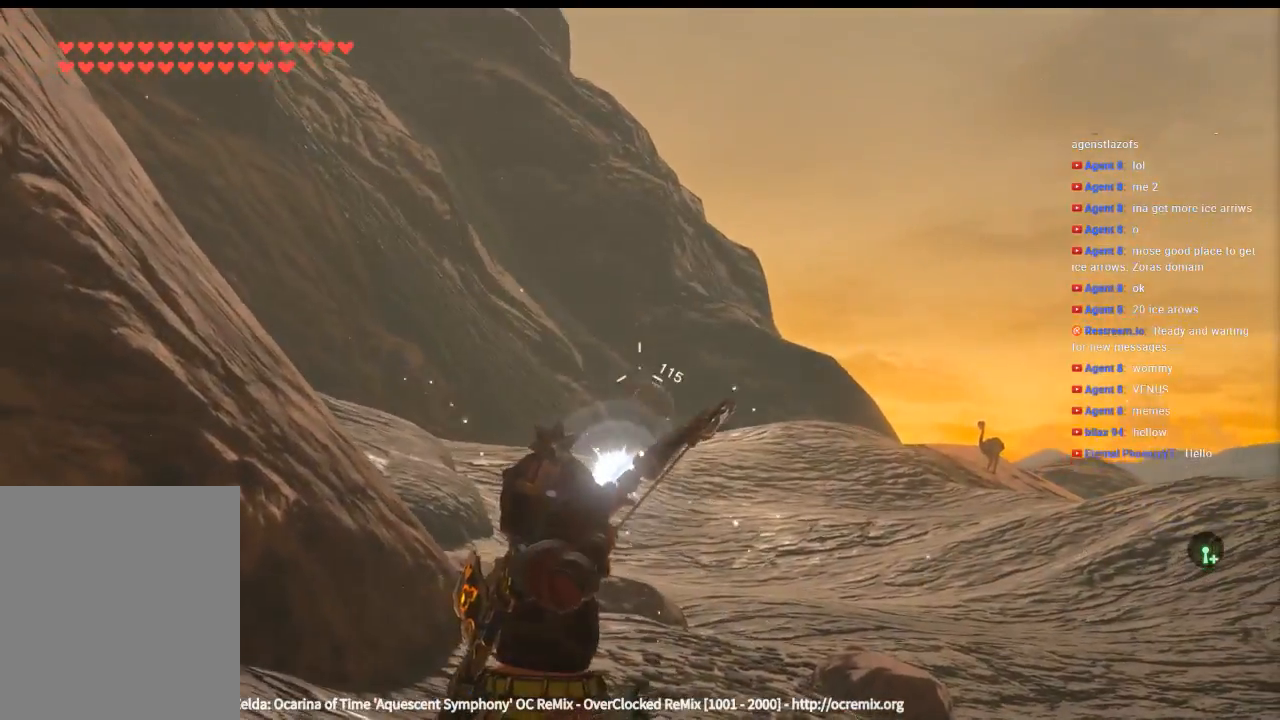
{"buttons": [], "left_stick": "center"}
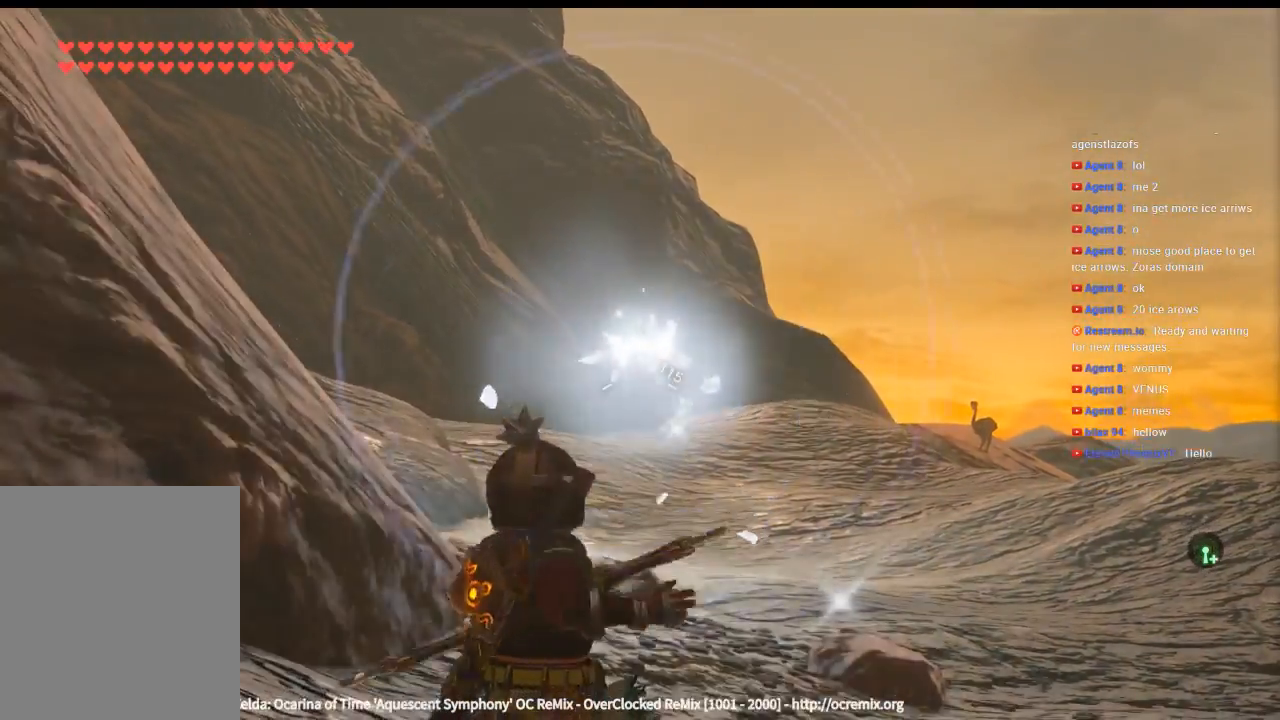
{"buttons": [], "left_stick": "up-left", "events": [[266, "left_stick", "up-left"]]}
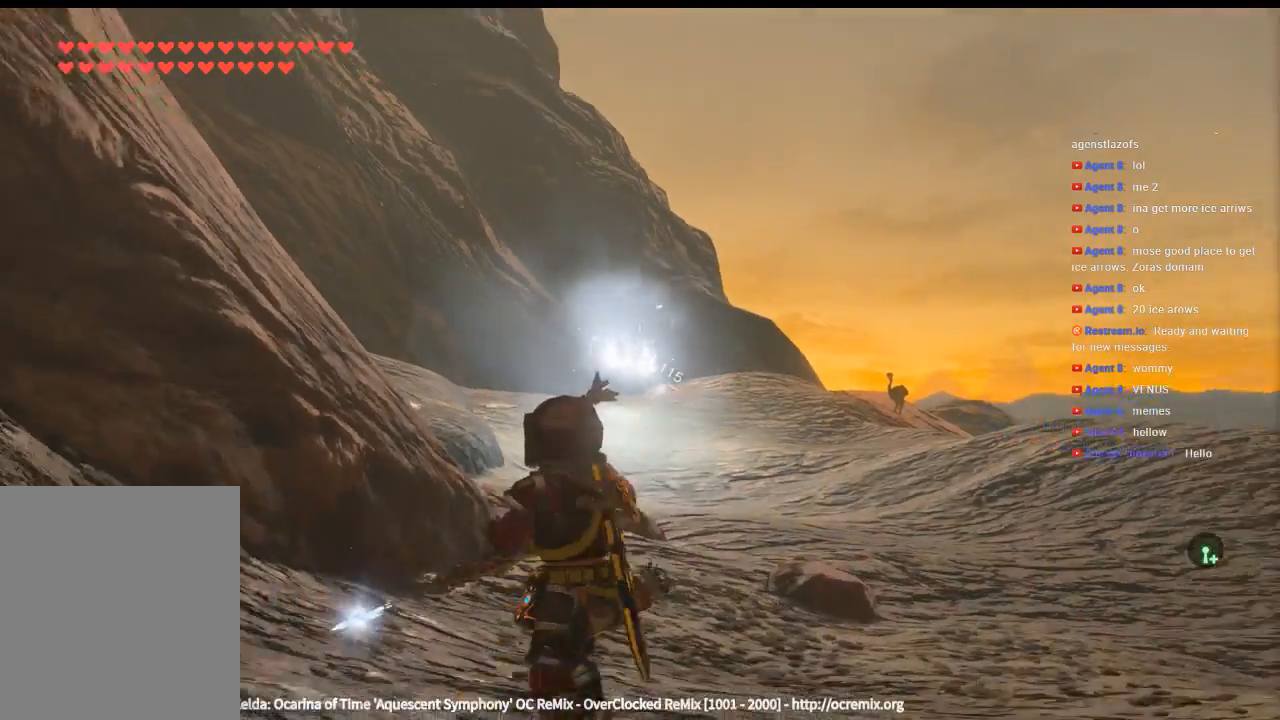
{"buttons": [], "left_stick": "up", "events": [[500, "left_stick", "up"]]}
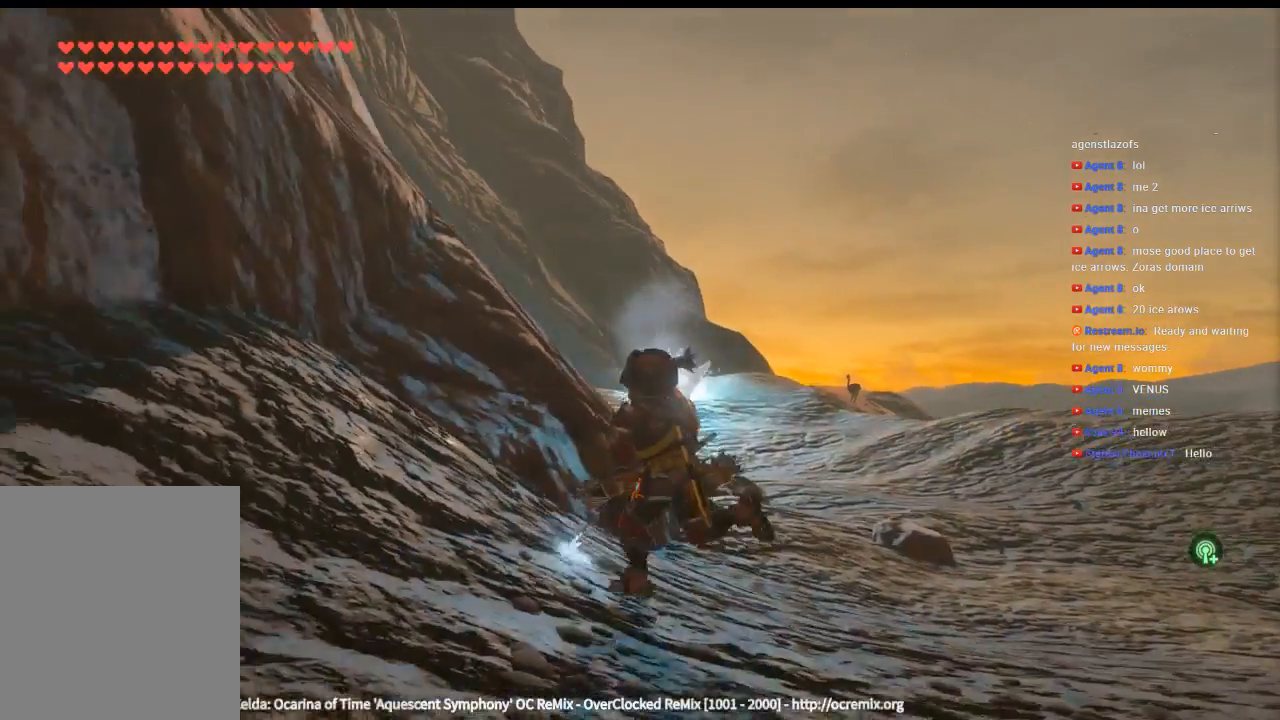
{"buttons": [], "left_stick": "center", "events": [[166, "left_stick", "up-right"], [466, "left_stick", "center"]]}
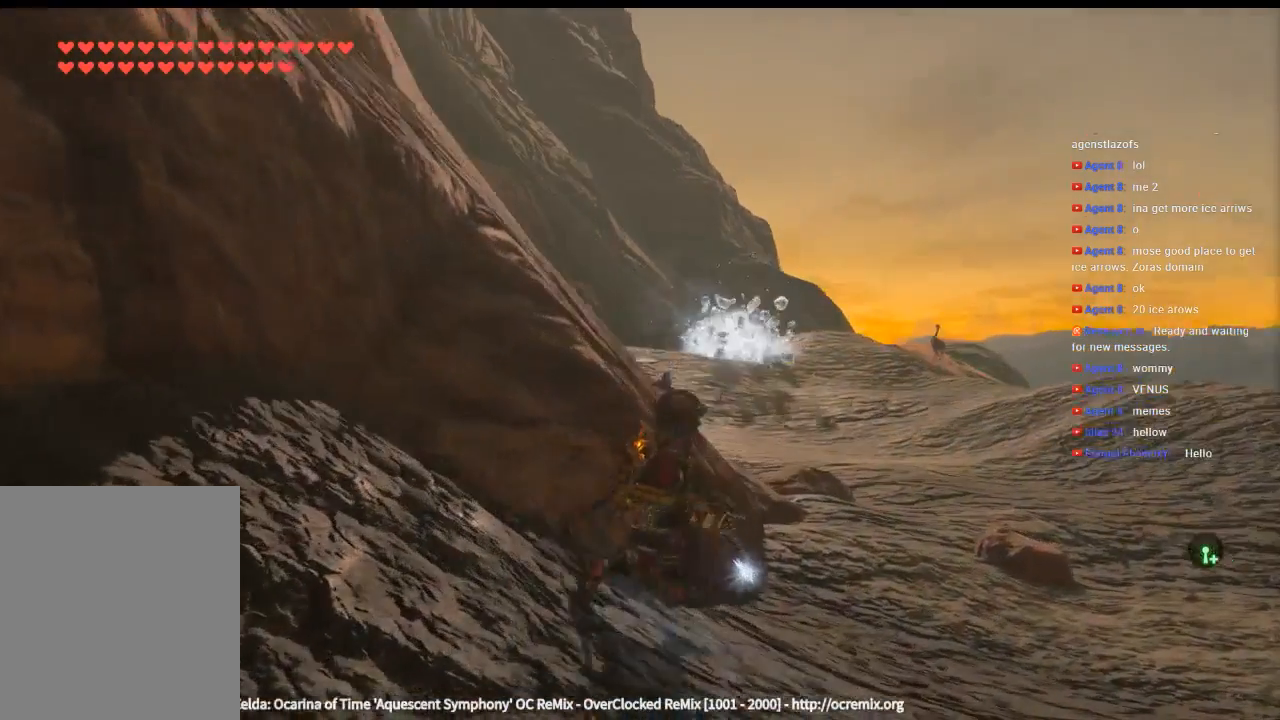
{"buttons": [], "left_stick": "center", "events": []}
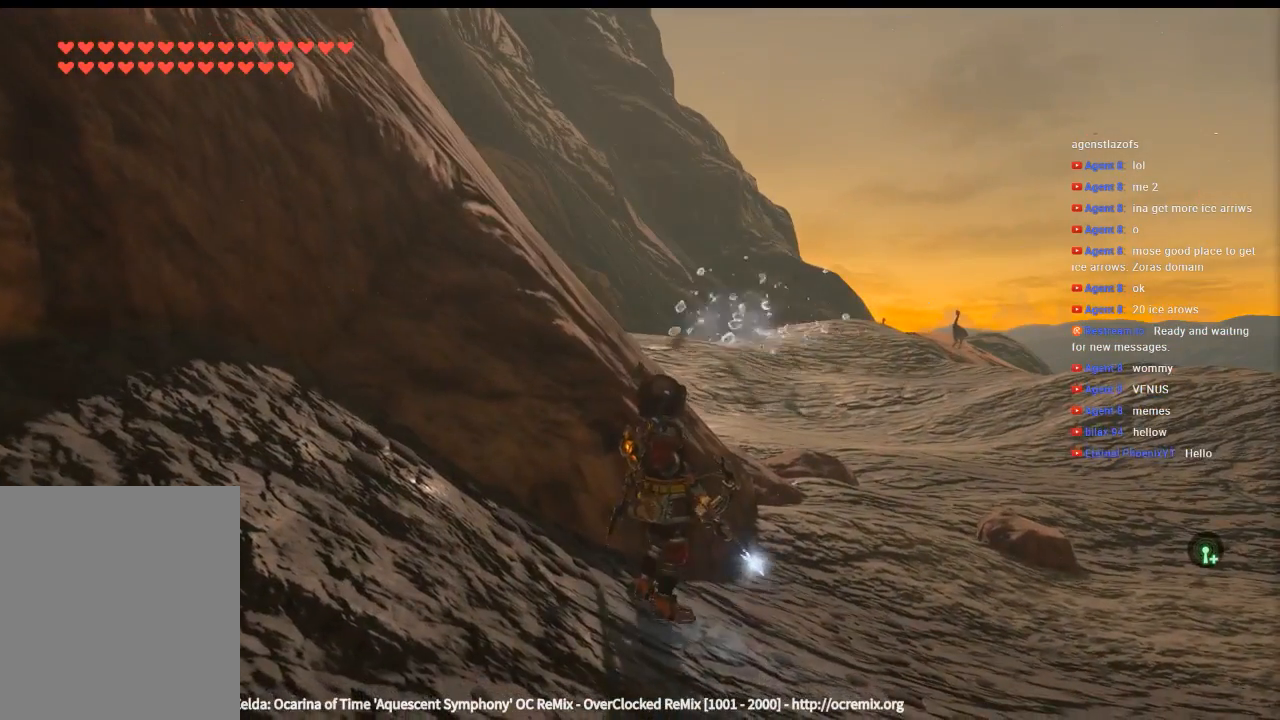
{"buttons": [], "left_stick": "left", "events": [[66, "left_stick", "down-left"], [466, "left_stick", "left"]]}
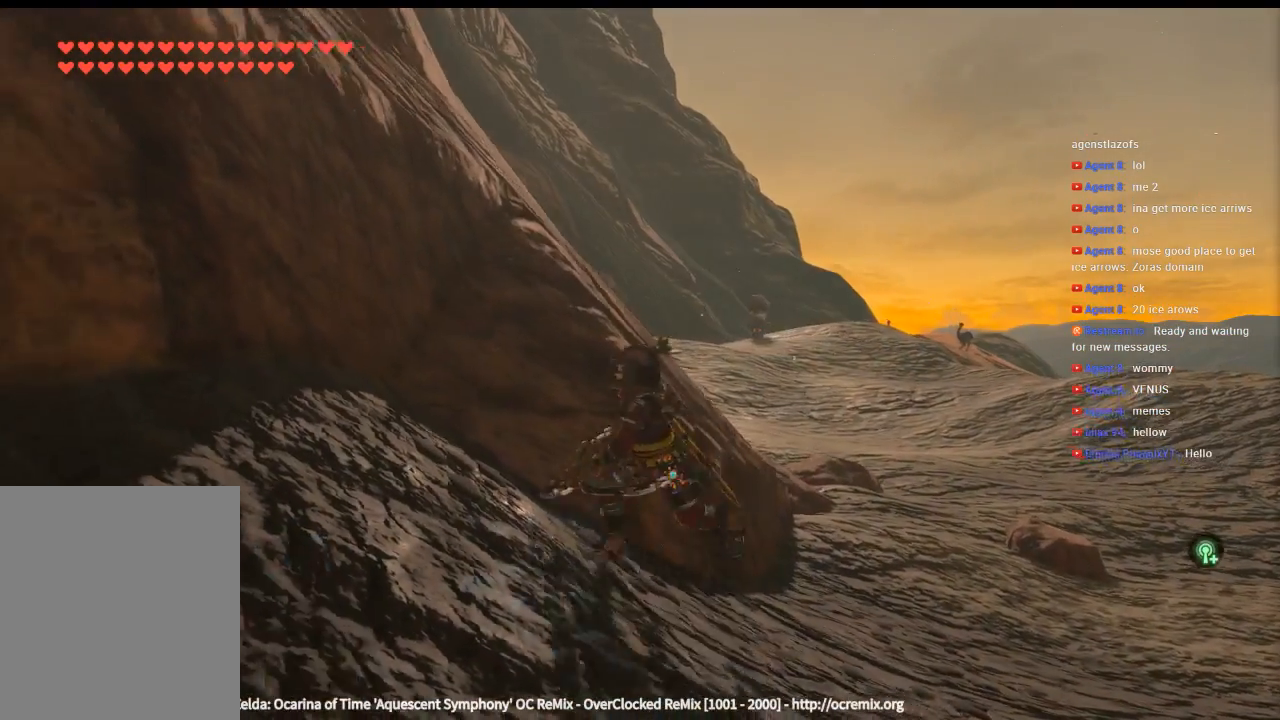
{"buttons": [], "left_stick": "center", "events": [[233, "left_stick", "center"]]}
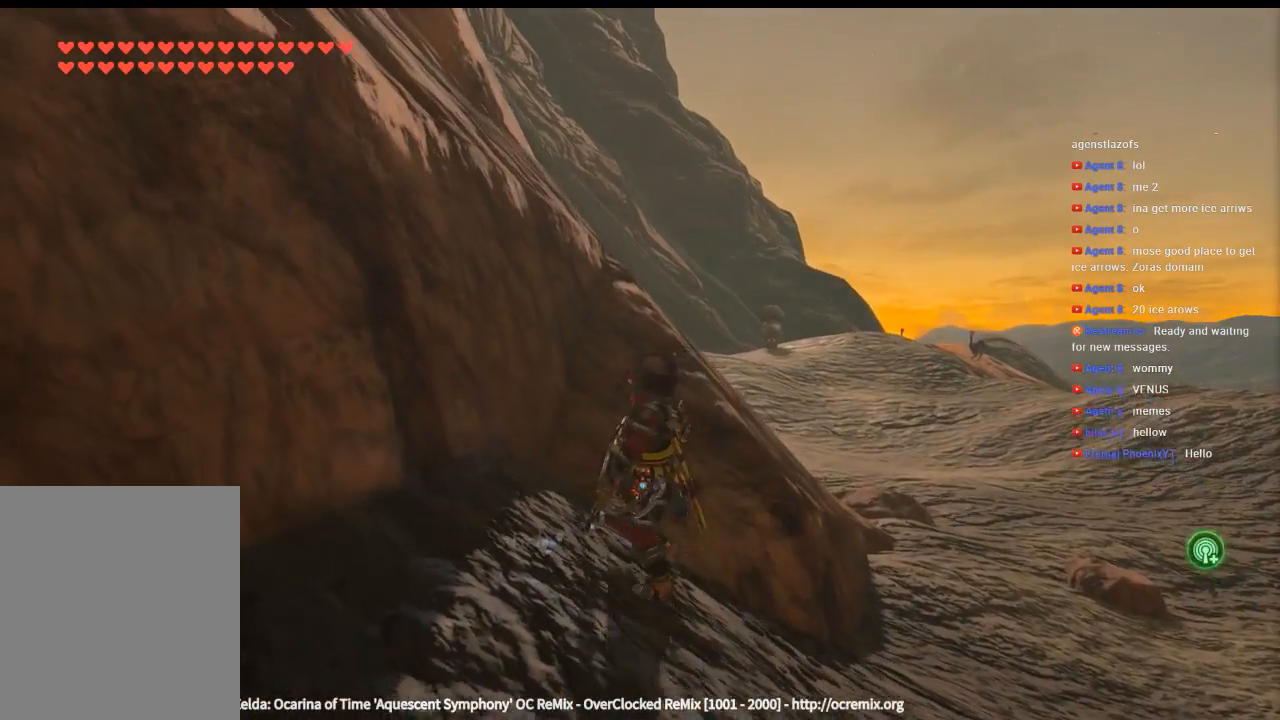
{"buttons": [], "left_stick": "center"}